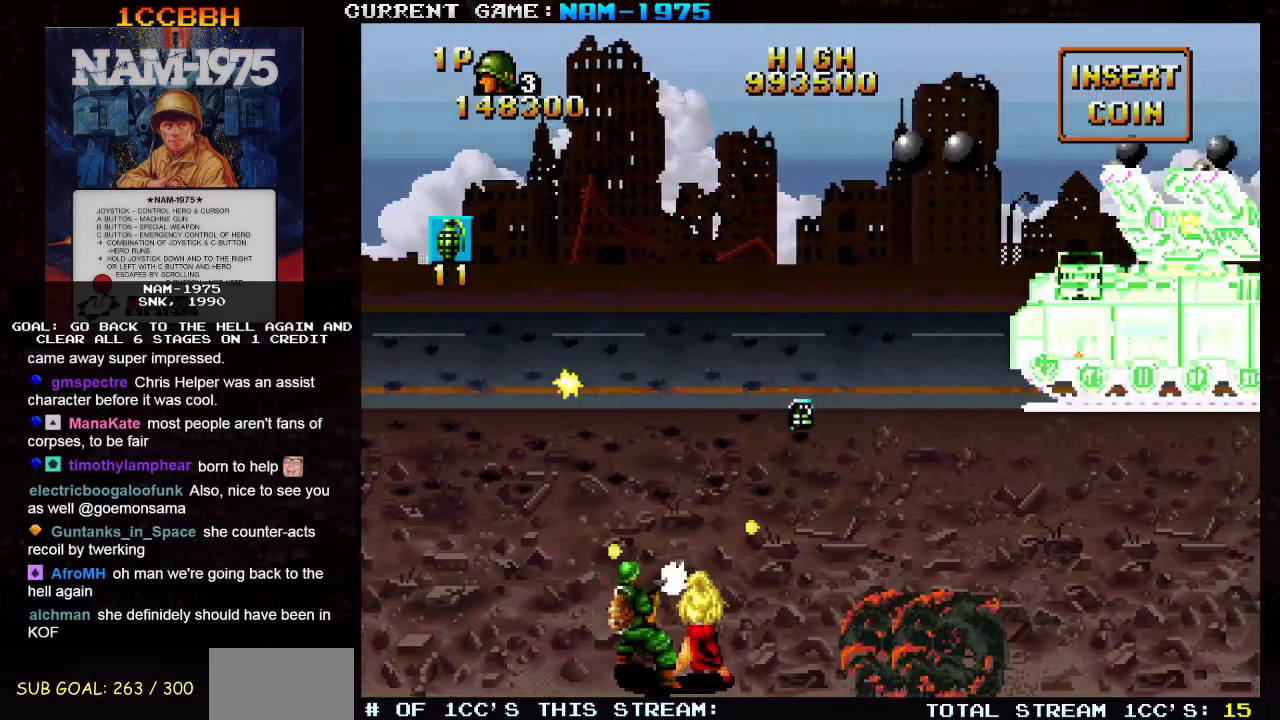
Gameplay with a controller (arcade stick); each line is a JSON object with the inputs held at the frame after it. "events" lists button and stick changes between this image and that frame as [ms after this image, input, new state], when the widget could be followed in between. Not read: L3 R3 other_buttons.
{"buttons": ["SQUARE"], "left_stick": "up-left", "events": [[33, "left_stick", "down-left"], [167, "left_stick", "left"], [334, "left_stick", "up-left"]]}
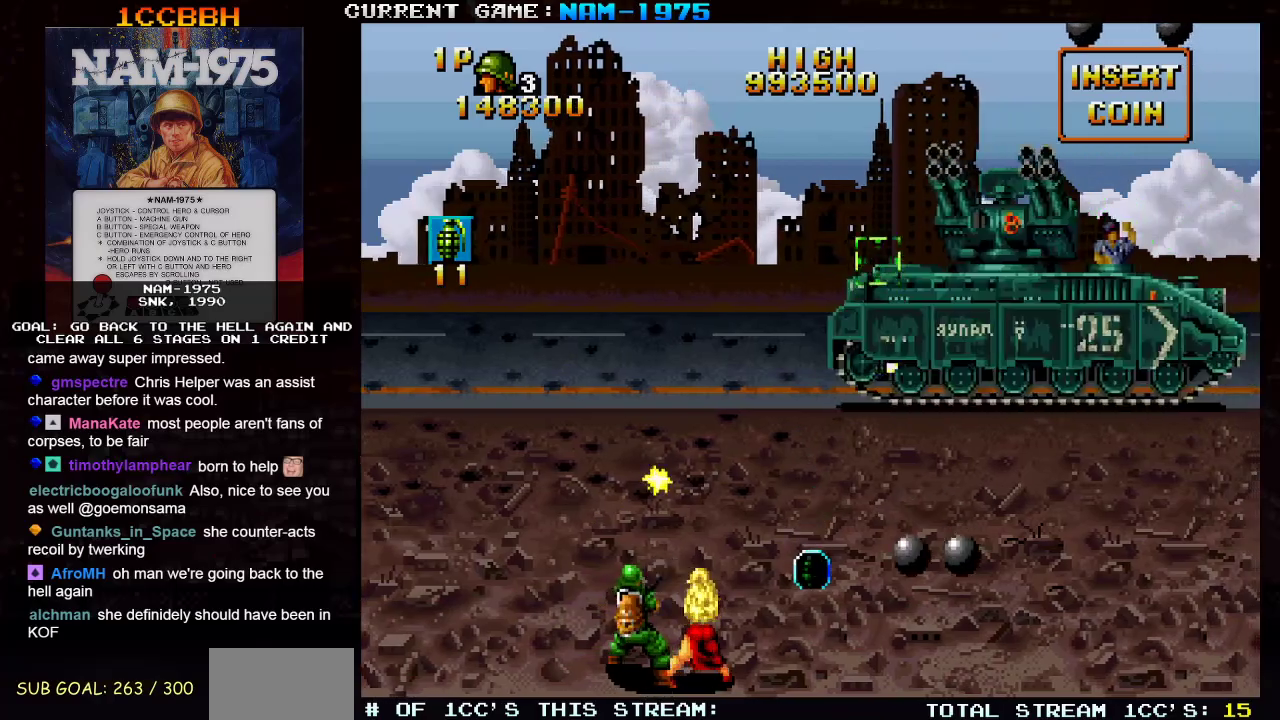
{"buttons": ["SQUARE"], "left_stick": "left", "events": [[84, "left_stick", "down-left"], [251, "left_stick", "center"], [484, "left_stick", "left"]]}
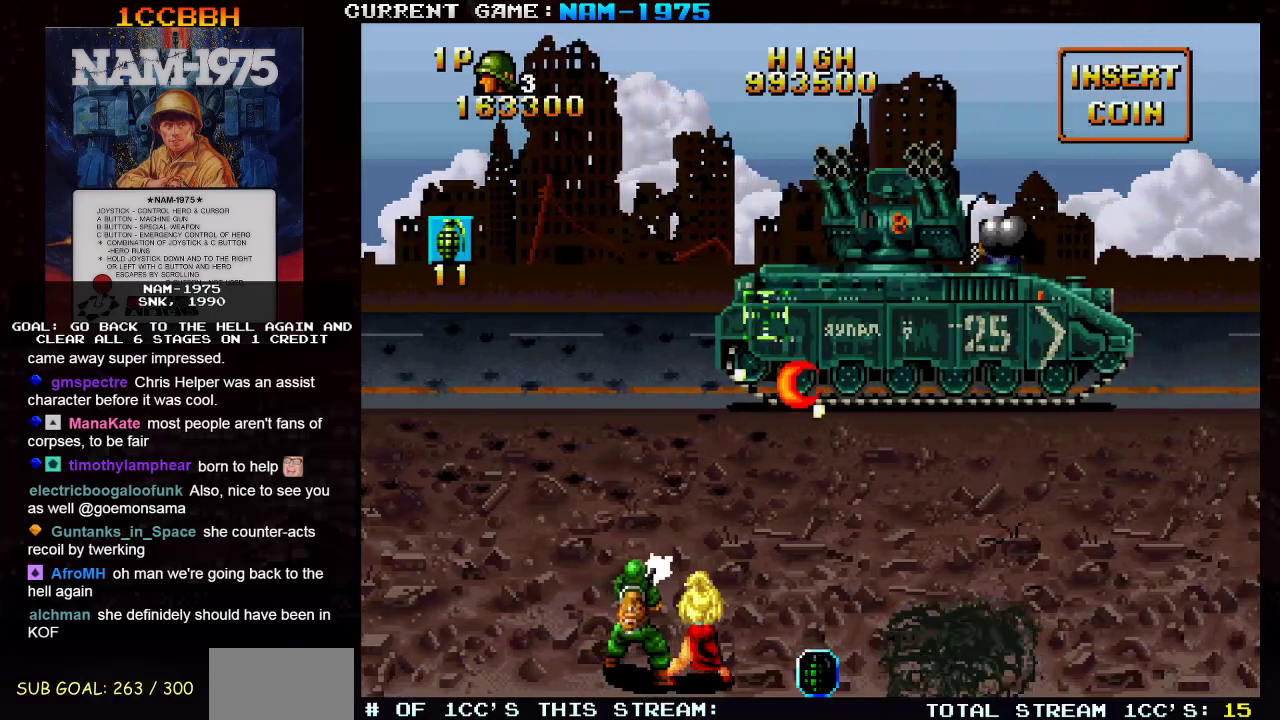
{"buttons": ["SQUARE"], "left_stick": "center", "events": [[200, "R1", "down"], [484, "left_stick", "center"], [500, "R1", "up"]]}
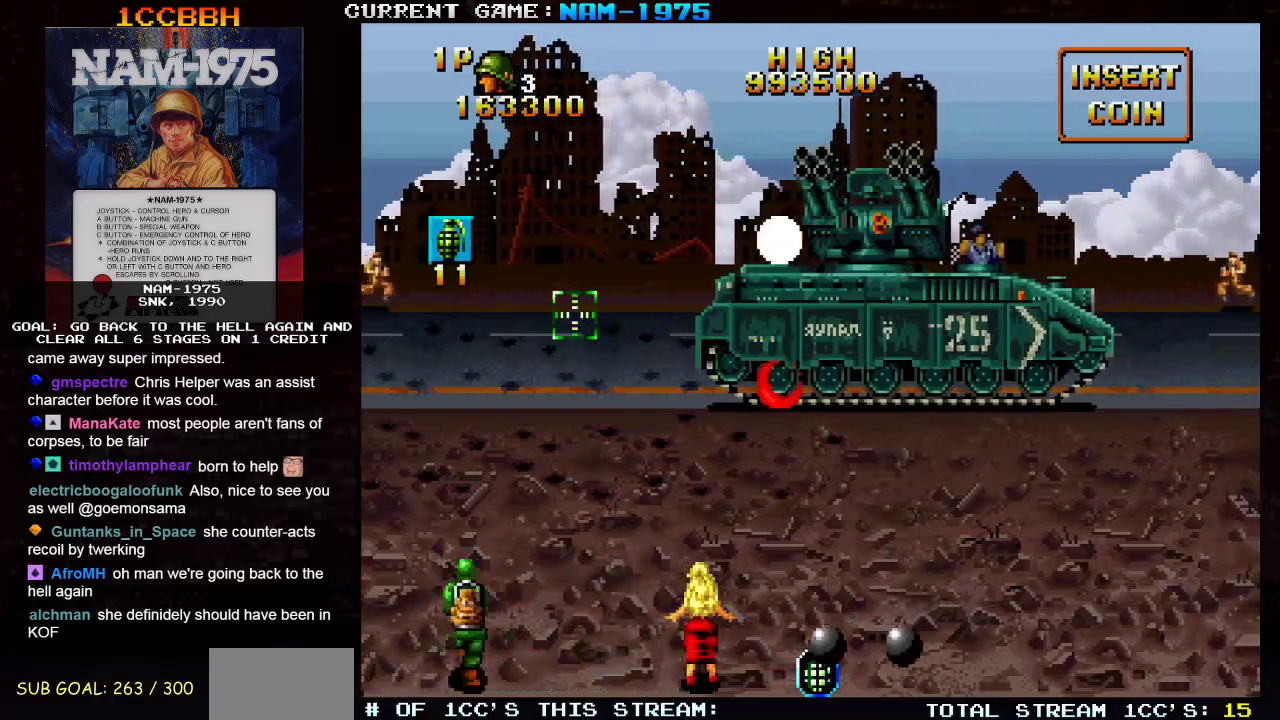
{"buttons": ["SQUARE"], "left_stick": "down-left", "events": [[334, "left_stick", "up-left"], [484, "left_stick", "down-left"]]}
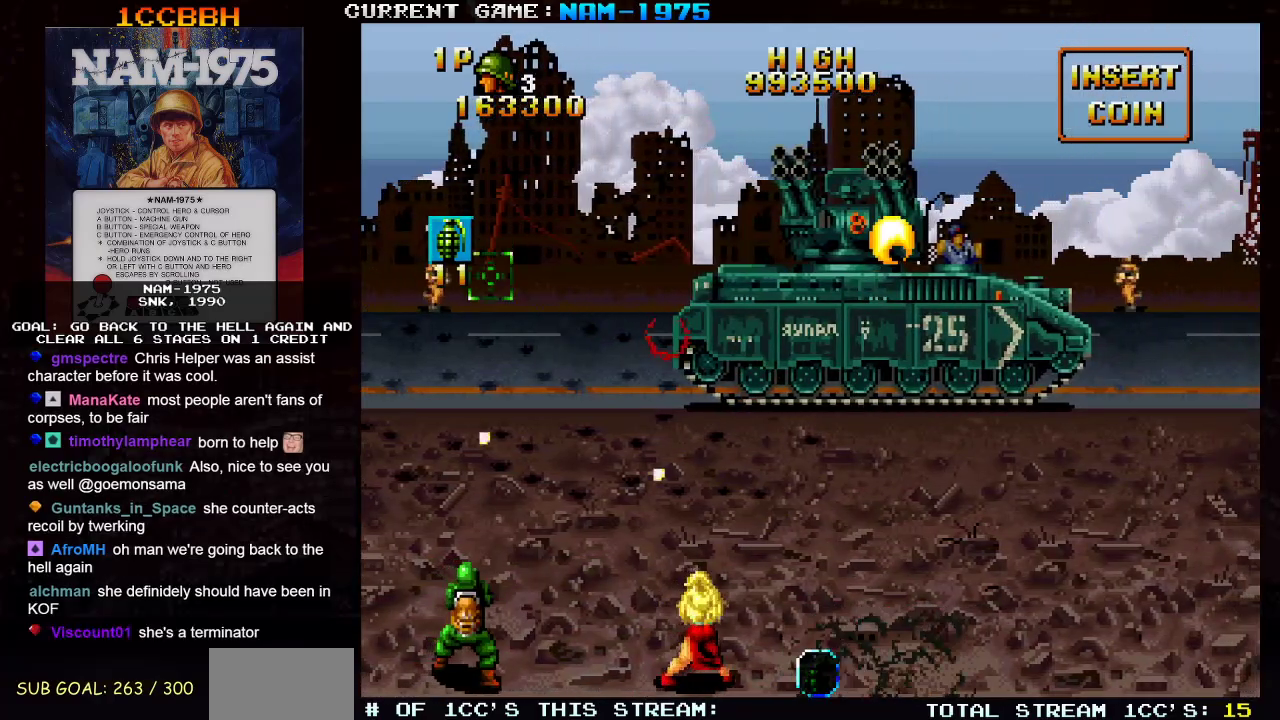
{"buttons": ["SQUARE", "R1"], "left_stick": "right", "events": [[133, "left_stick", "up-left"], [200, "left_stick", "right"], [434, "R1", "down"]]}
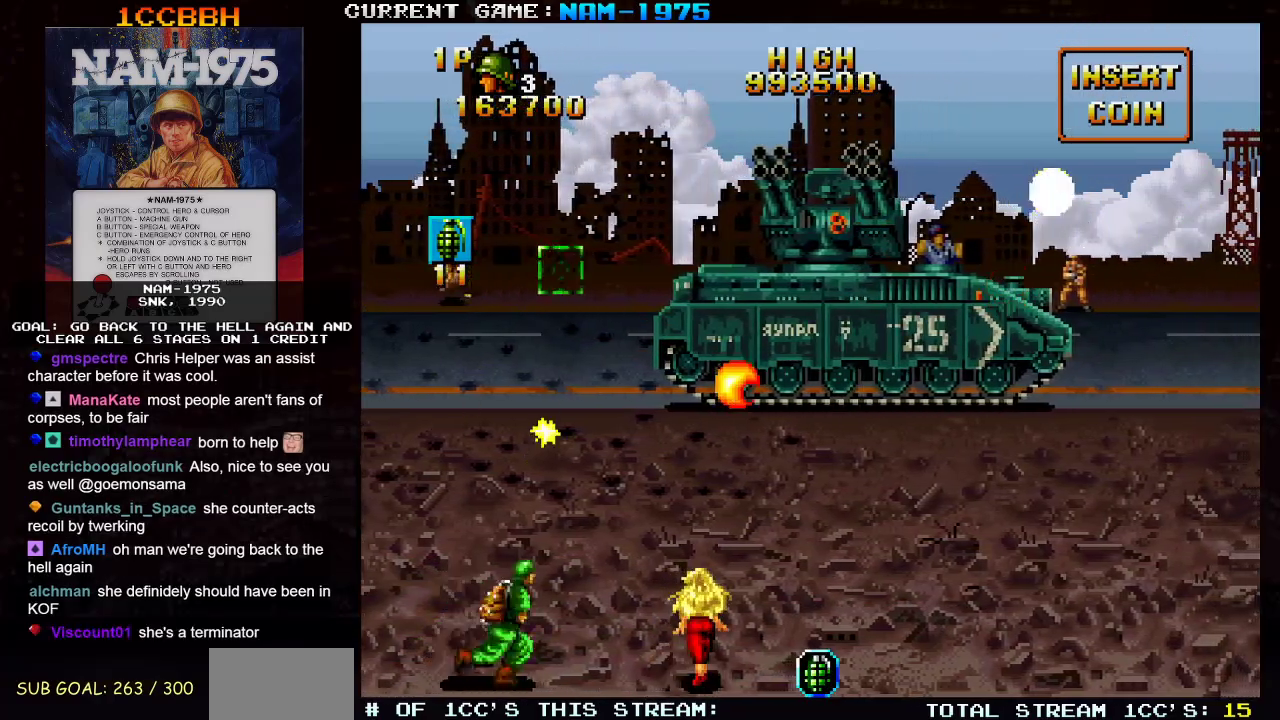
{"buttons": ["SQUARE", "R1"], "left_stick": "right", "events": []}
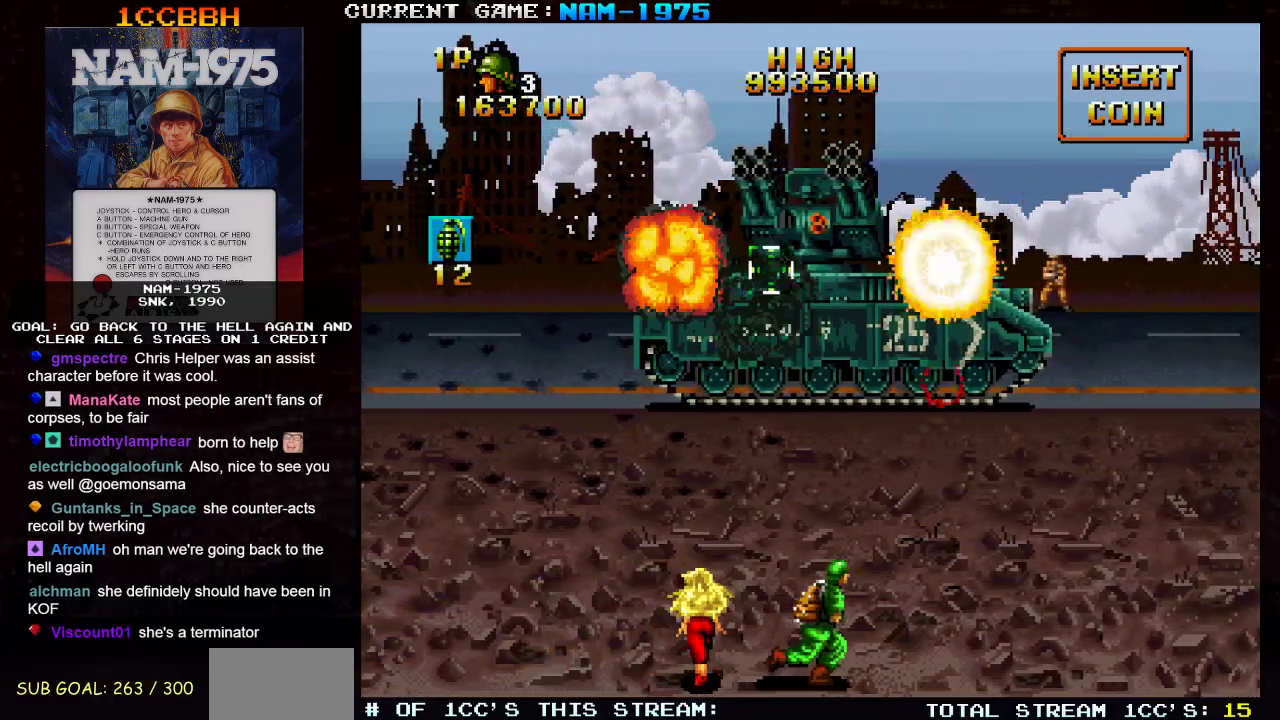
{"buttons": ["SQUARE"], "left_stick": "right", "events": [[33, "R1", "up"]]}
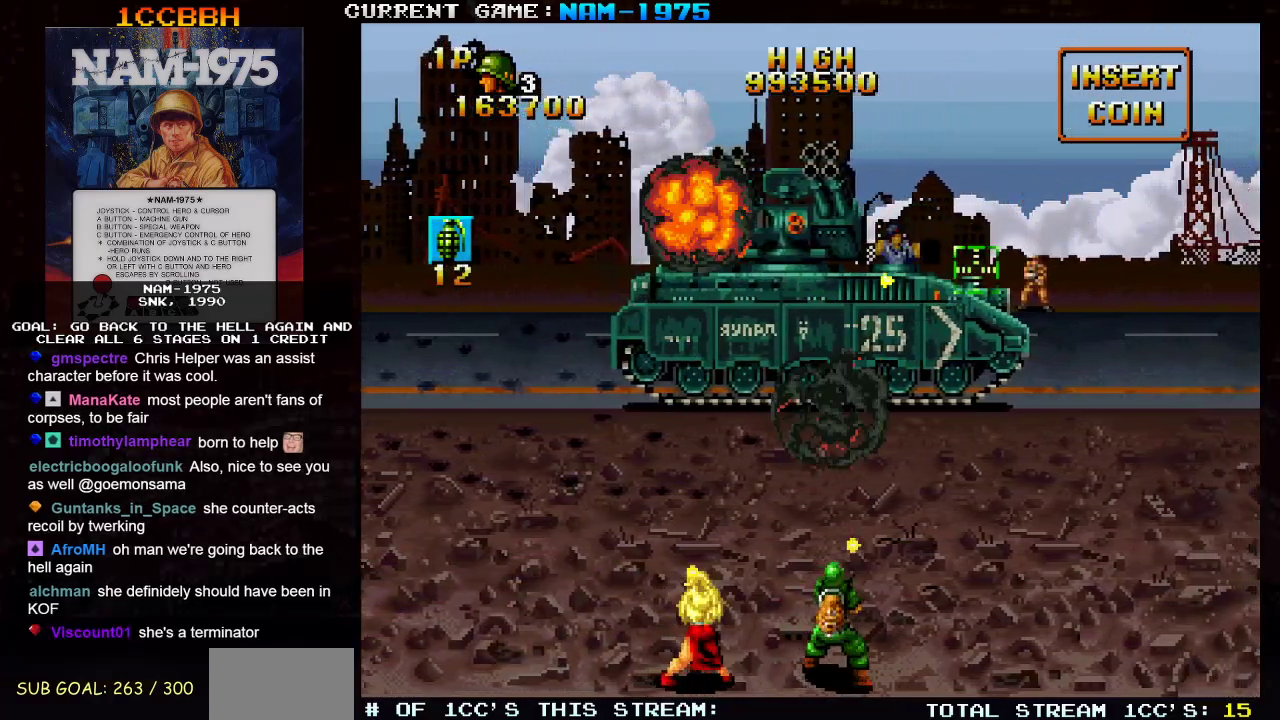
{"buttons": ["SQUARE", "R1"], "left_stick": "left", "events": [[201, "left_stick", "center"], [267, "left_stick", "left"], [334, "R1", "down"]]}
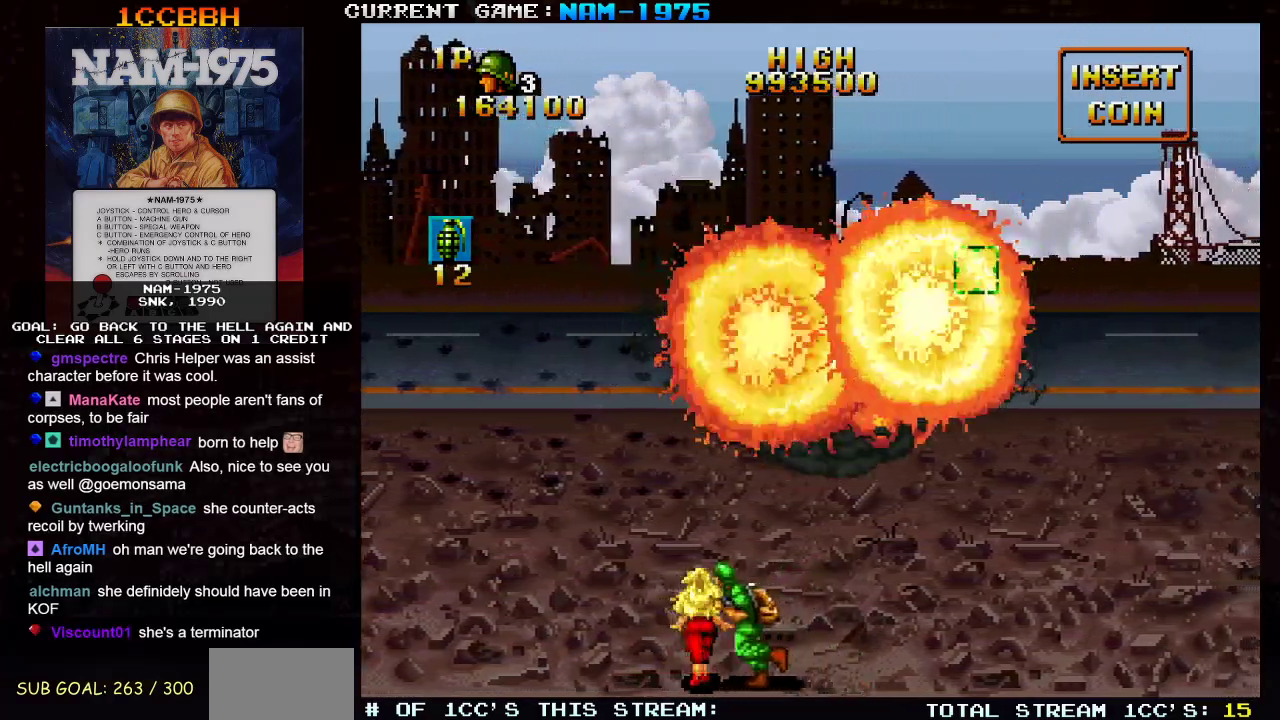
{"buttons": ["SQUARE"], "left_stick": "up-left", "events": [[167, "R1", "up"], [167, "SELECT", "down"], [400, "SELECT", "up"], [434, "left_stick", "up-left"]]}